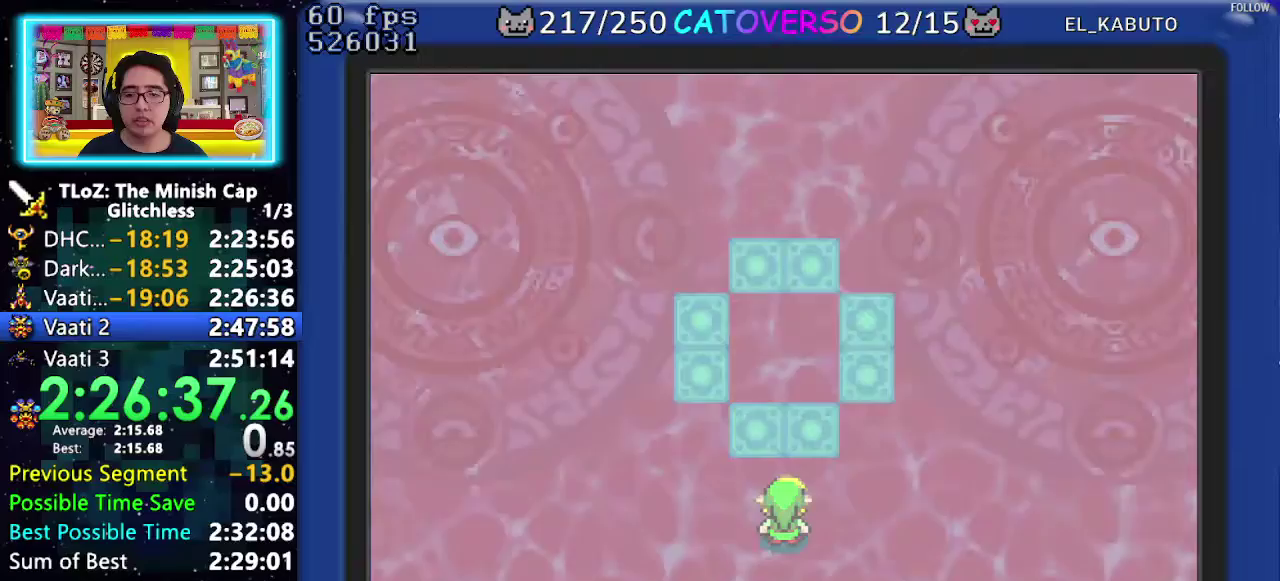
Gameplay with a controller (Nintendo layout); each line is a JSON object with the inputs held at the frame after it. "events" lists button and stick changes between this image and that frame as [ms after this image, input, new state], when the widget could be followed in between. Not read: A L3 R3.
{"buttons": ["B", "DPAD_RIGHT"], "events": [[67, "B", "down"], [317, "DPAD_RIGHT", "down"], [350, "DPAD_DOWN", "down"], [367, "DPAD_LEFT", "down"], [367, "DPAD_RIGHT", "up"], [450, "DPAD_DOWN", "up"], [450, "DPAD_LEFT", "up"], [450, "DPAD_RIGHT", "down"]]}
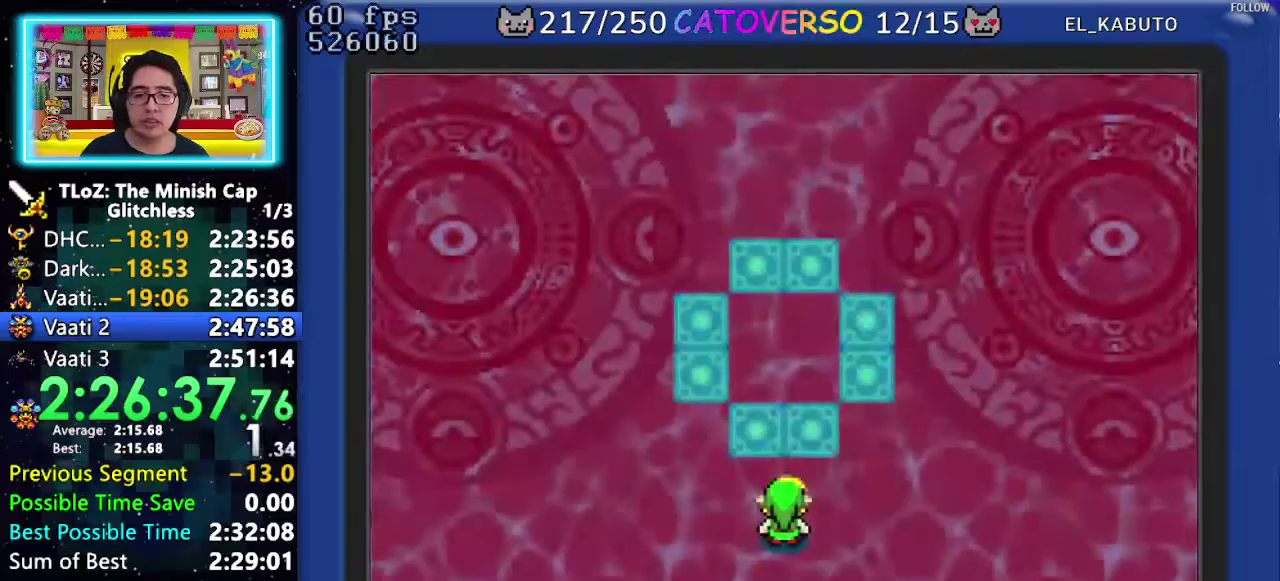
{"buttons": ["B", "DPAD_DOWN", "DPAD_RIGHT"], "events": [[67, "DPAD_DOWN", "down"], [67, "DPAD_LEFT", "down"], [67, "DPAD_RIGHT", "up"], [117, "DPAD_LEFT", "up"], [117, "DPAD_RIGHT", "down"], [150, "DPAD_DOWN", "up"], [233, "DPAD_DOWN", "down"], [333, "DPAD_DOWN", "up"], [417, "DPAD_DOWN", "down"]]}
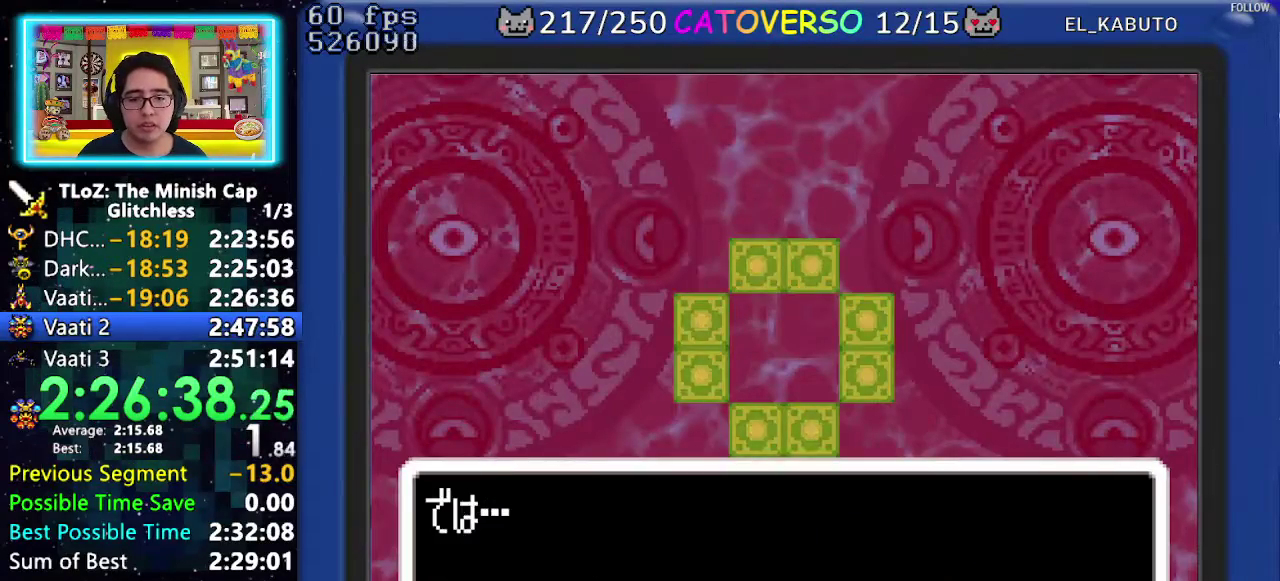
{"buttons": ["B", "DPAD_RIGHT"], "events": [[17, "DPAD_DOWN", "up"], [83, "DPAD_DOWN", "down"], [183, "DPAD_DOWN", "up"], [267, "DPAD_DOWN", "down"], [283, "DPAD_LEFT", "down"], [283, "DPAD_RIGHT", "up"], [333, "DPAD_LEFT", "up"], [333, "DPAD_RIGHT", "down"], [367, "DPAD_DOWN", "up"], [450, "DPAD_DOWN", "down"], [500, "DPAD_DOWN", "up"]]}
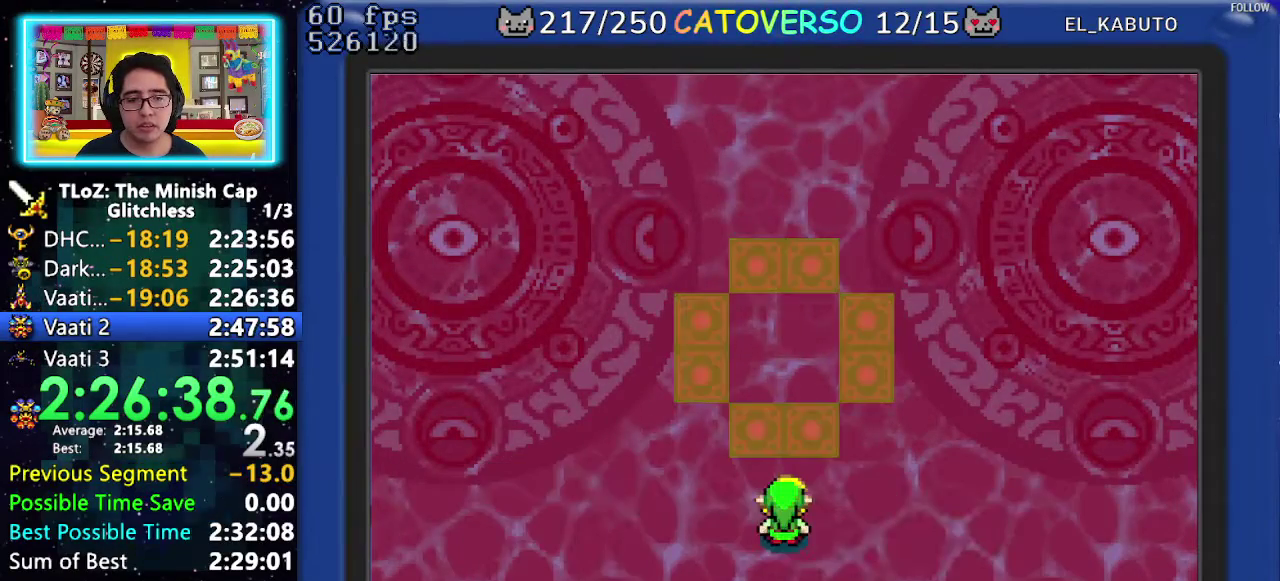
{"buttons": ["B"], "events": [[67, "DPAD_RIGHT", "up"]]}
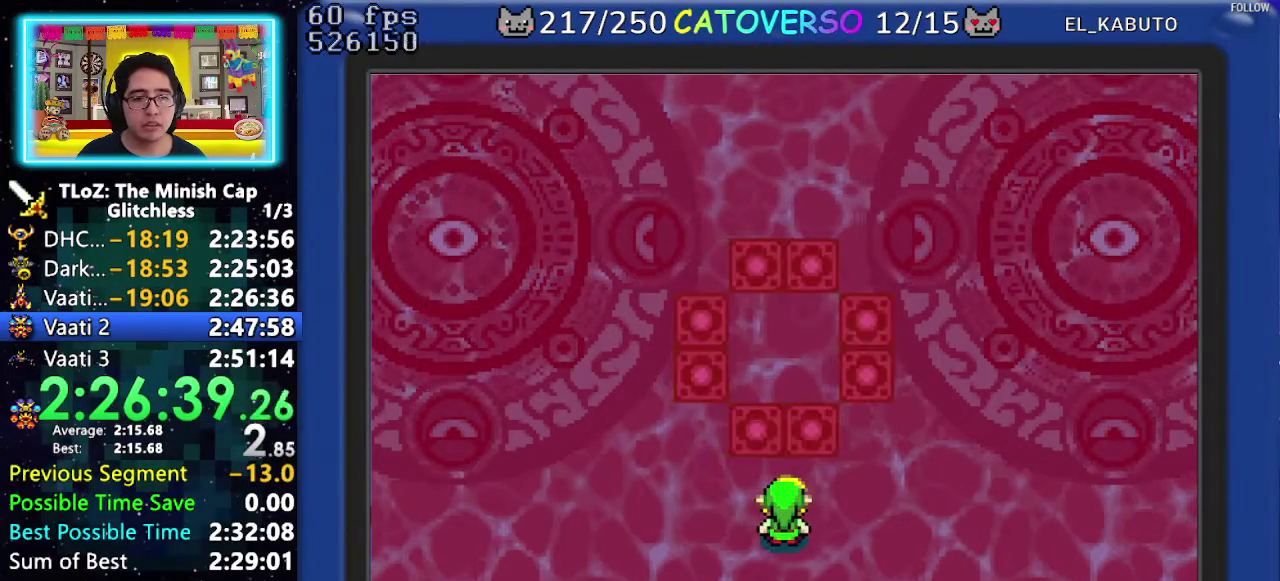
{"buttons": [], "events": [[17, "B", "up"]]}
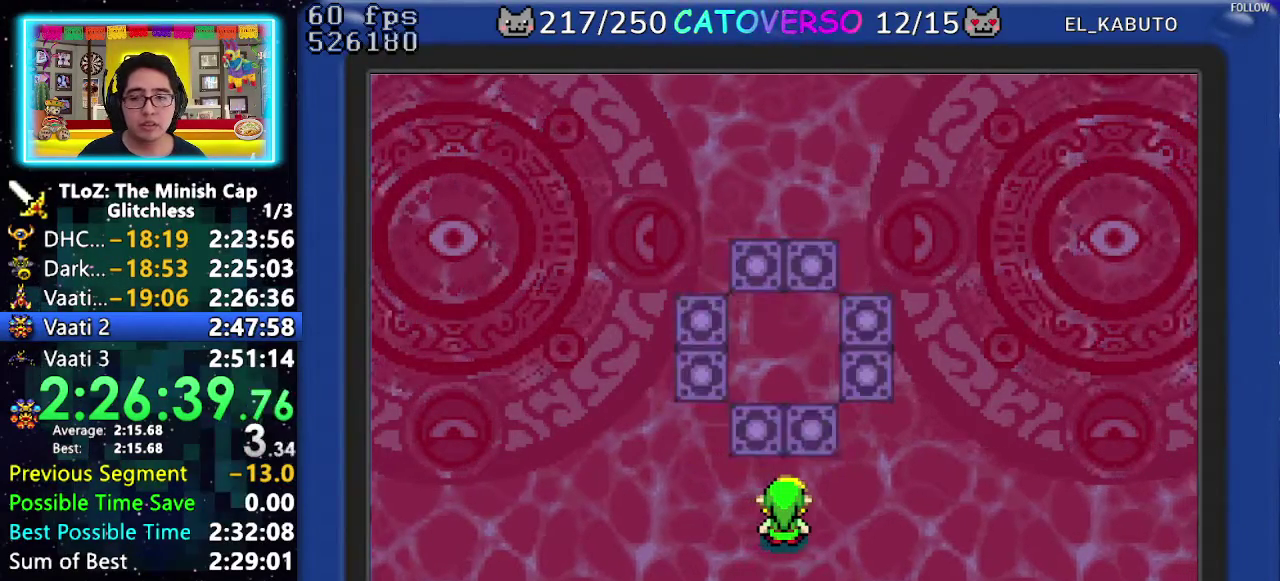
{"buttons": [], "events": []}
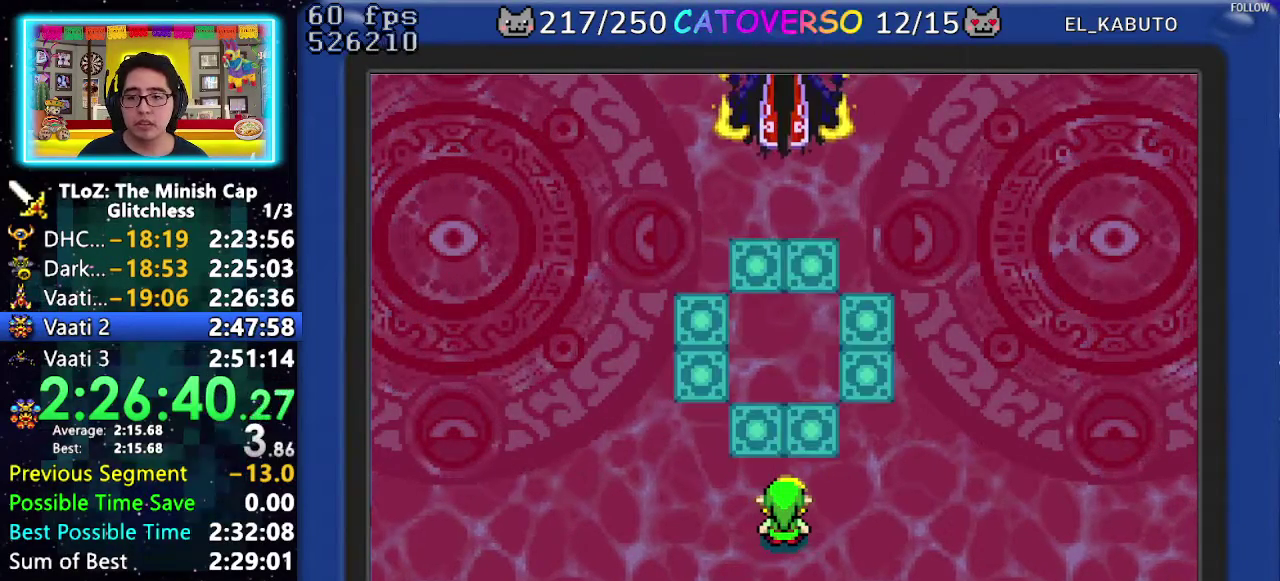
{"buttons": [], "events": []}
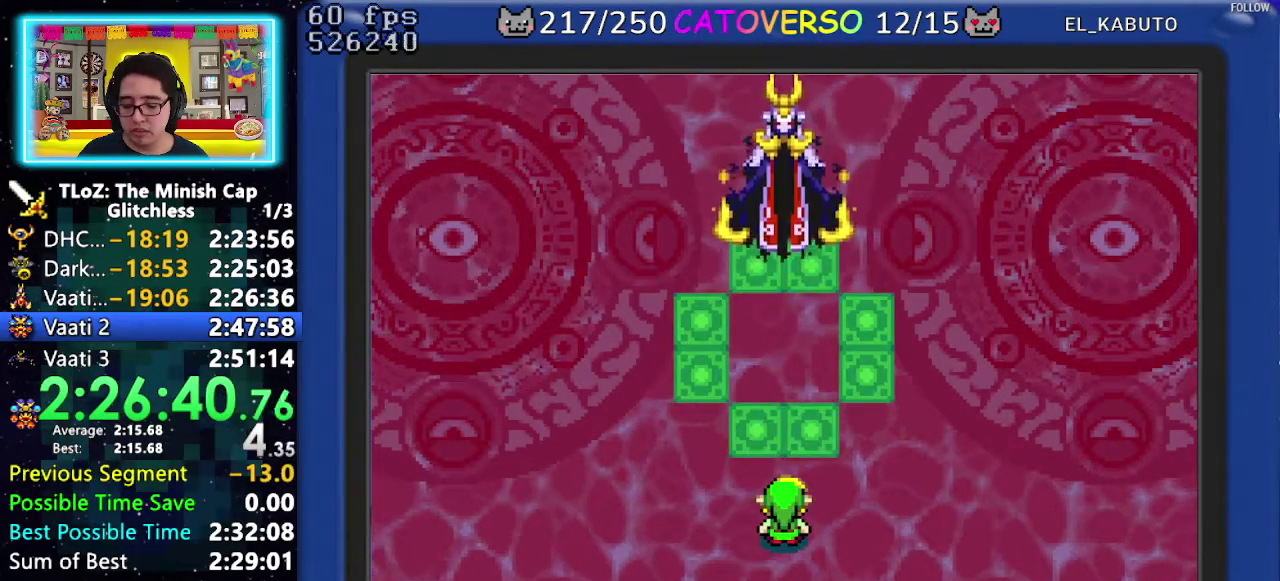
{"buttons": ["B", "DPAD_LEFT"], "events": [[67, "B", "down"], [200, "DPAD_RIGHT", "down"], [233, "DPAD_DOWN", "down"], [267, "DPAD_LEFT", "down"], [267, "DPAD_RIGHT", "up"], [317, "DPAD_LEFT", "up"], [317, "DPAD_RIGHT", "down"], [350, "DPAD_DOWN", "up"], [433, "DPAD_LEFT", "down"], [433, "DPAD_RIGHT", "up"], [450, "DPAD_DOWN", "down"], [500, "DPAD_DOWN", "up"]]}
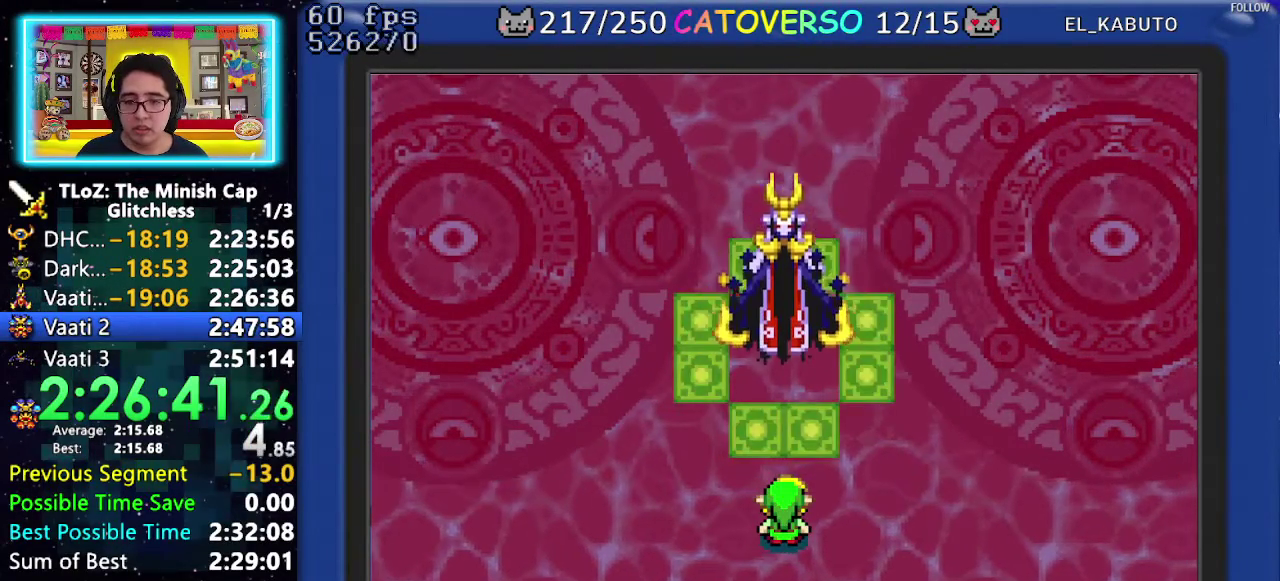
{"buttons": ["B", "DPAD_DOWN", "DPAD_LEFT"], "events": [[33, "DPAD_LEFT", "up"], [33, "DPAD_RIGHT", "down"], [83, "DPAD_DOWN", "down"], [150, "DPAD_LEFT", "down"], [150, "DPAD_RIGHT", "up"], [200, "DPAD_DOWN", "up"], [200, "DPAD_LEFT", "up"], [200, "DPAD_RIGHT", "down"], [317, "DPAD_DOWN", "down"], [317, "DPAD_LEFT", "down"], [317, "DPAD_RIGHT", "up"], [367, "DPAD_LEFT", "up"], [367, "DPAD_RIGHT", "down"], [400, "DPAD_DOWN", "up"], [483, "DPAD_DOWN", "down"], [500, "DPAD_LEFT", "down"], [500, "DPAD_RIGHT", "up"]]}
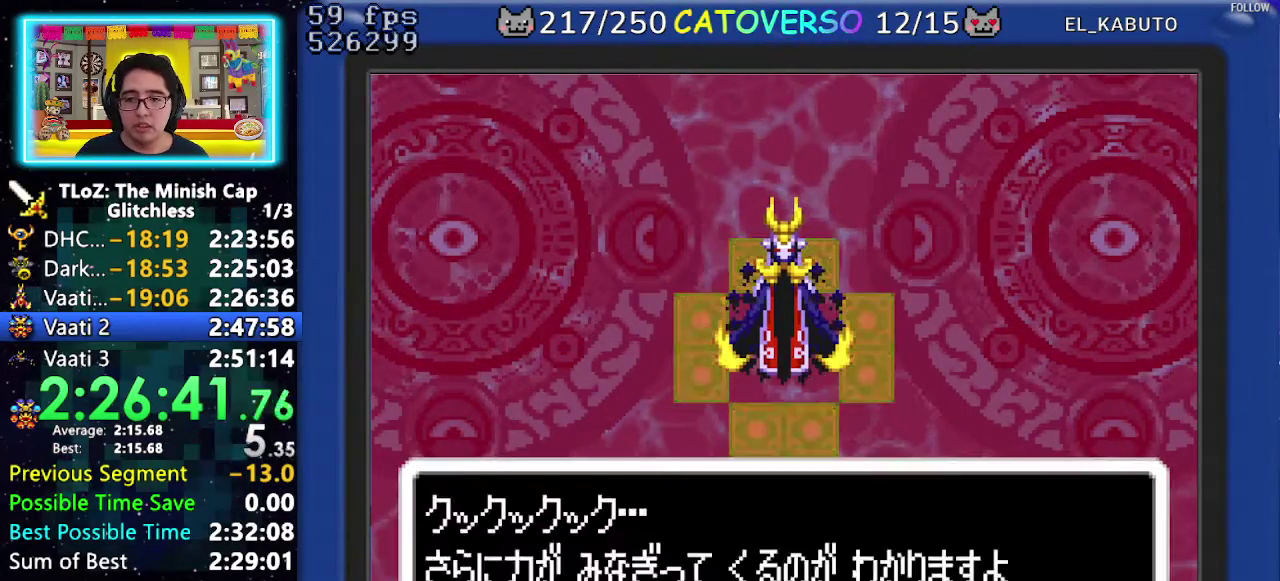
{"buttons": ["B", "DPAD_DOWN", "DPAD_LEFT"], "events": [[50, "DPAD_LEFT", "up"], [50, "DPAD_RIGHT", "down"], [83, "DPAD_DOWN", "up"], [167, "DPAD_LEFT", "down"], [167, "DPAD_RIGHT", "up"], [183, "DPAD_DOWN", "down"], [217, "DPAD_LEFT", "up"], [217, "DPAD_RIGHT", "down"], [267, "DPAD_DOWN", "up"], [333, "DPAD_DOWN", "down"], [383, "DPAD_DOWN", "up"], [450, "DPAD_DOWN", "down"], [483, "DPAD_LEFT", "down"], [483, "DPAD_RIGHT", "up"]]}
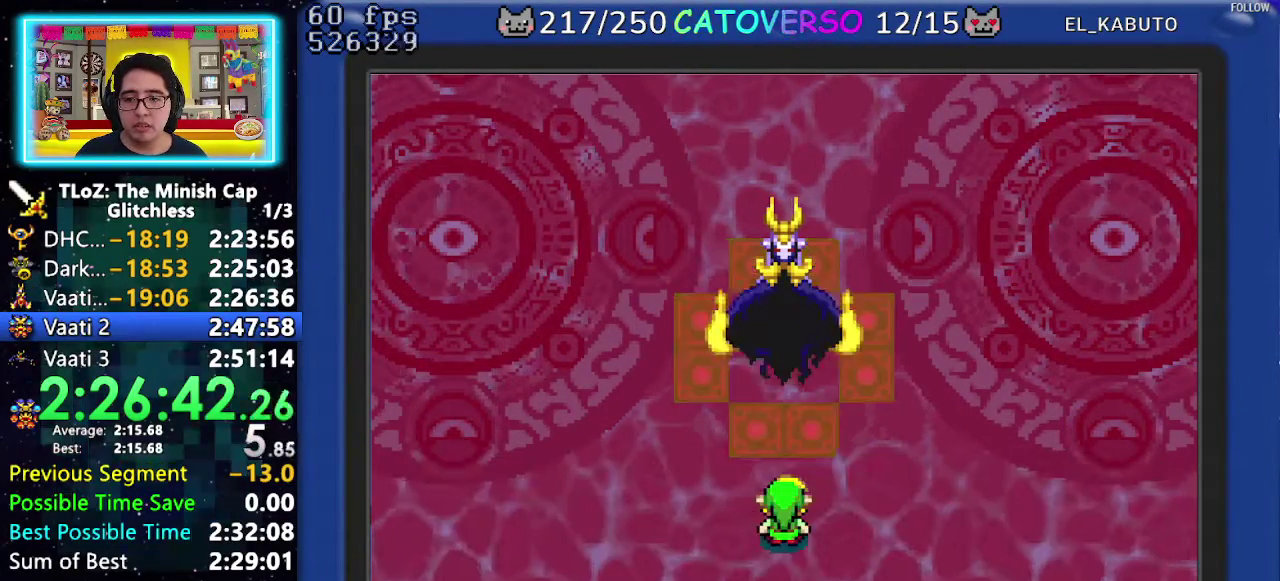
{"buttons": ["B"], "events": [[17, "DPAD_DOWN", "up"], [67, "DPAD_LEFT", "up"], [117, "DPAD_RIGHT", "down"], [233, "DPAD_RIGHT", "up"]]}
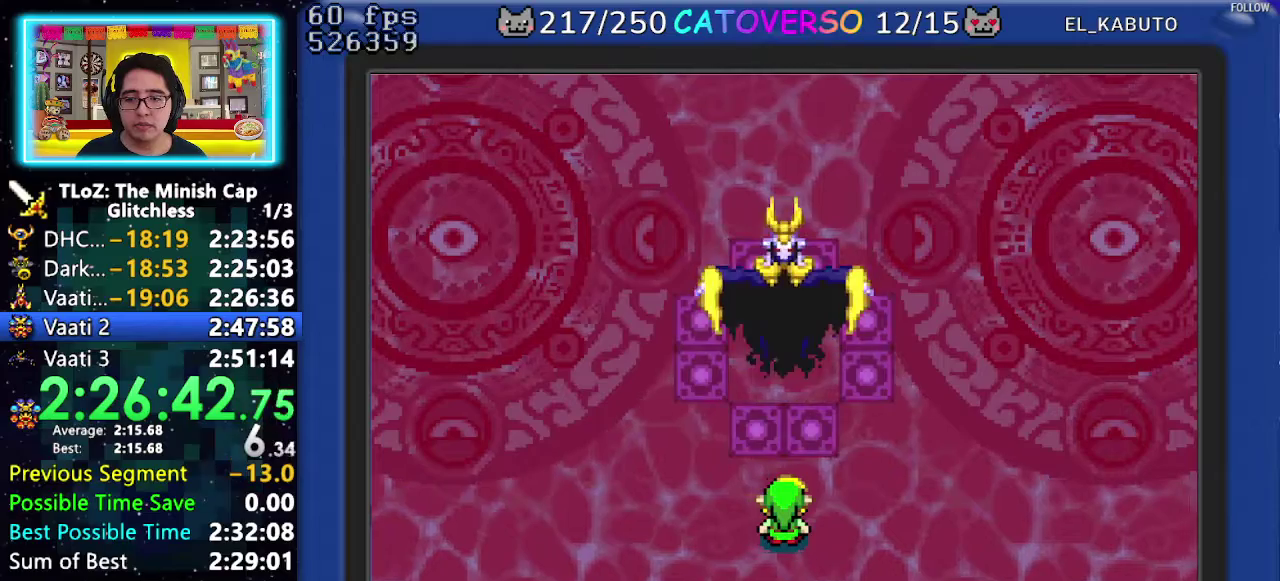
{"buttons": ["B"], "events": []}
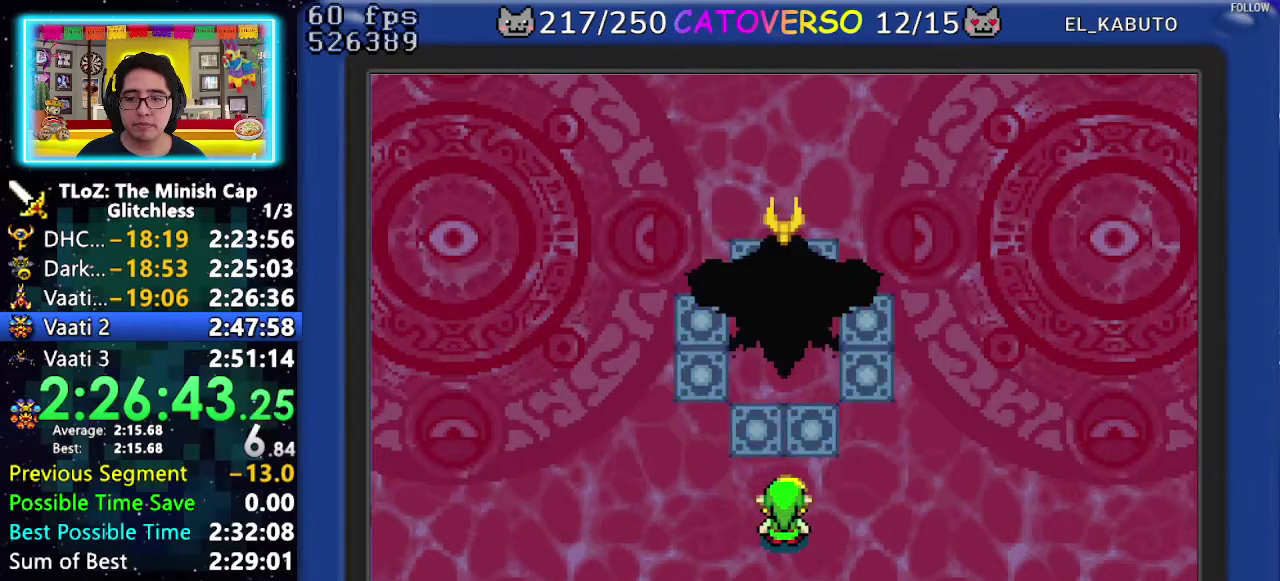
{"buttons": ["B"], "events": [[217, "DPAD_UP", "down"], [300, "DPAD_UP", "up"], [367, "DPAD_UP", "down"], [417, "DPAD_UP", "up"]]}
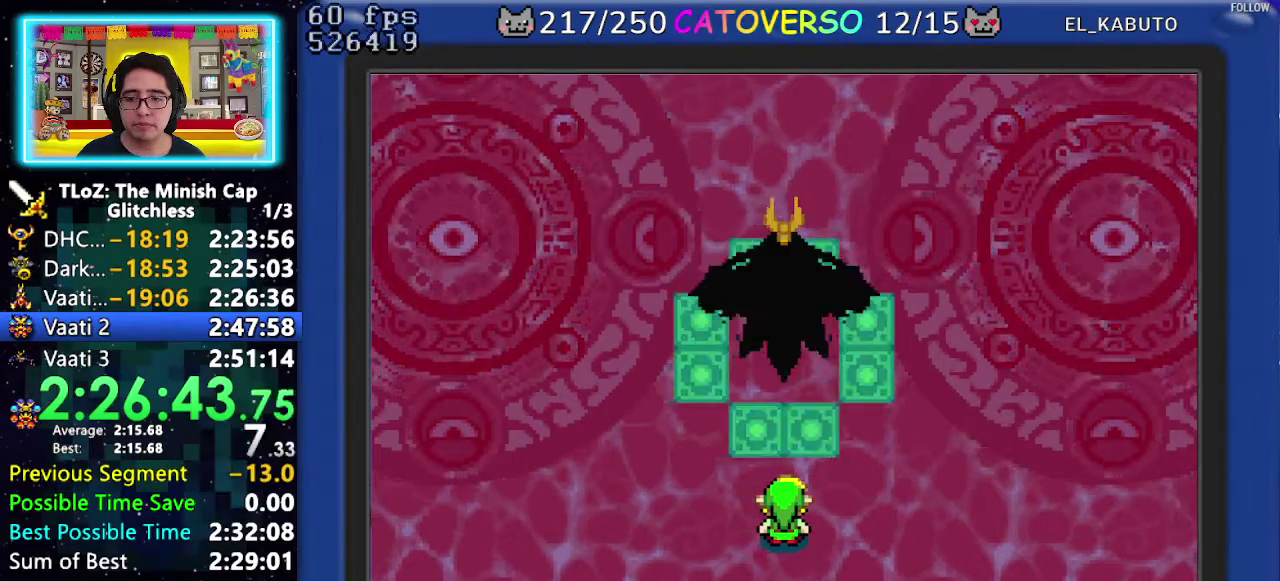
{"buttons": [], "events": [[317, "B", "up"]]}
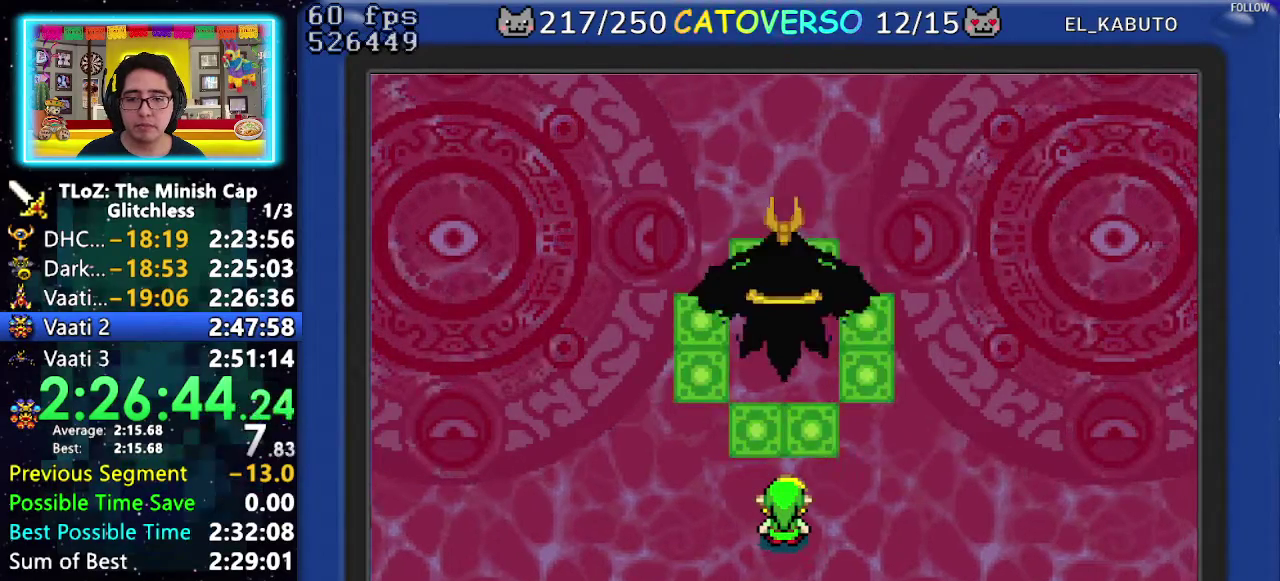
{"buttons": [], "events": []}
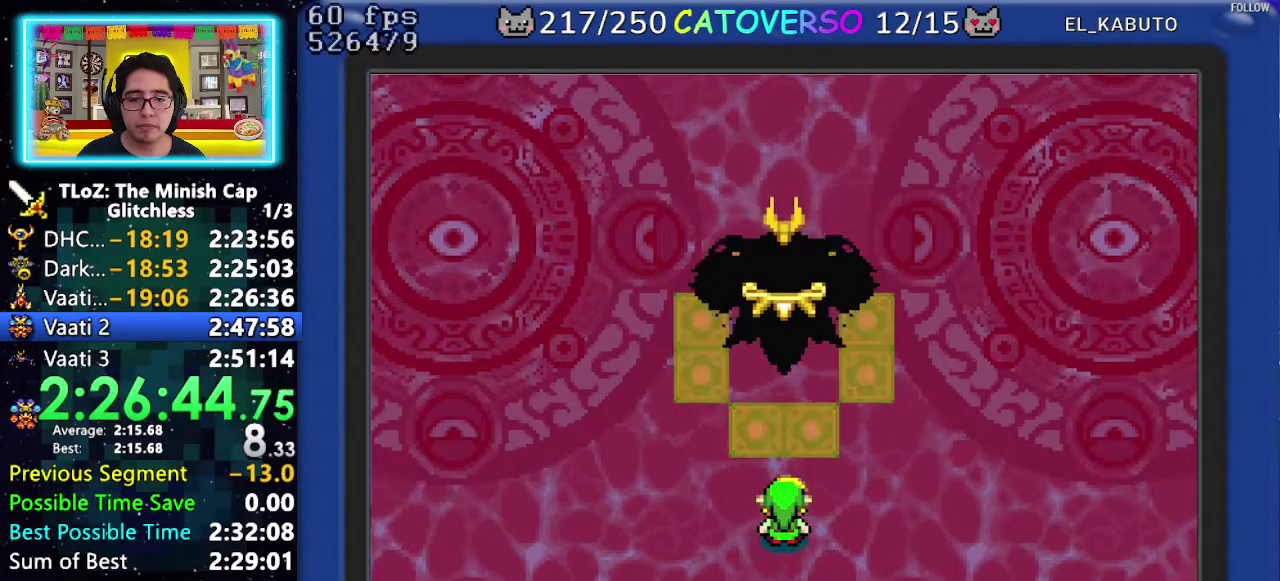
{"buttons": [], "events": []}
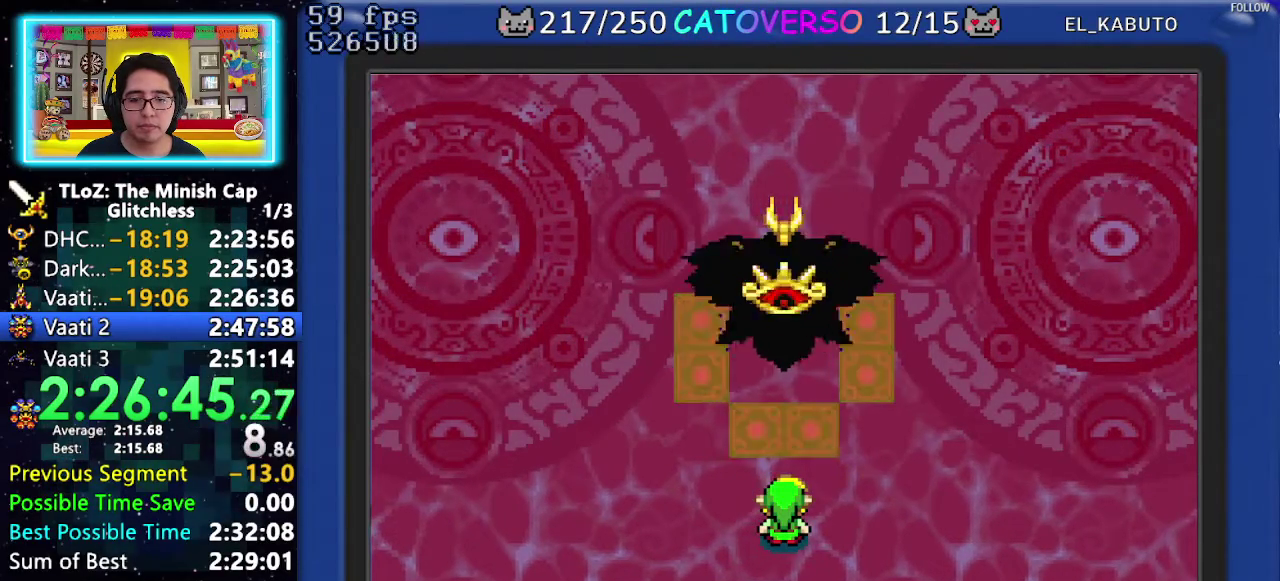
{"buttons": [], "events": []}
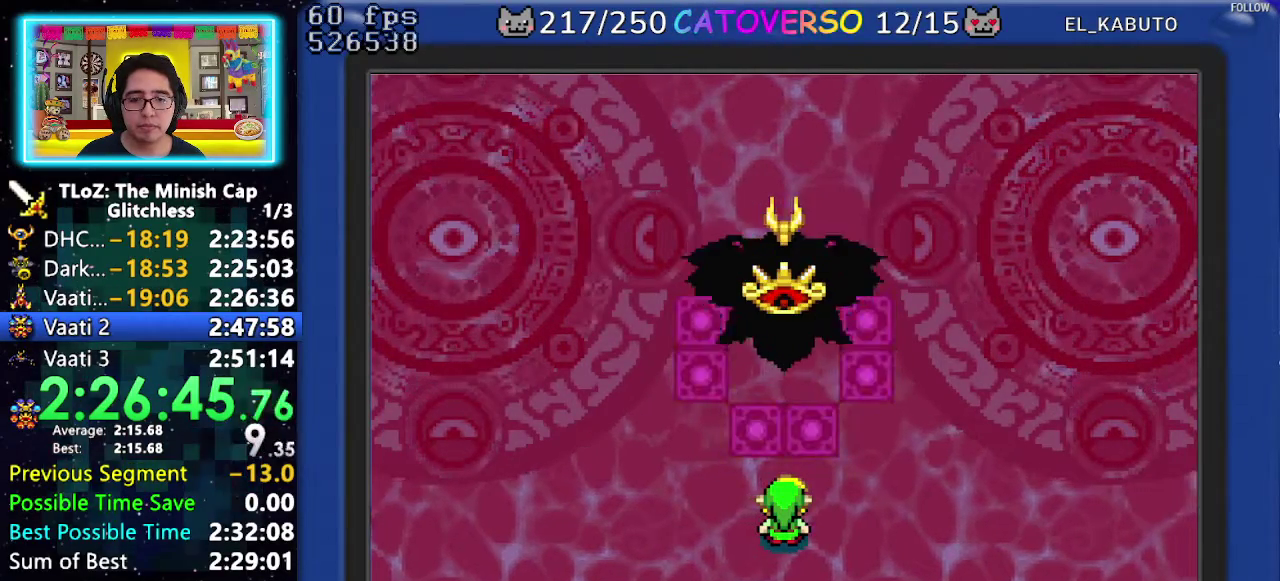
{"buttons": [], "events": []}
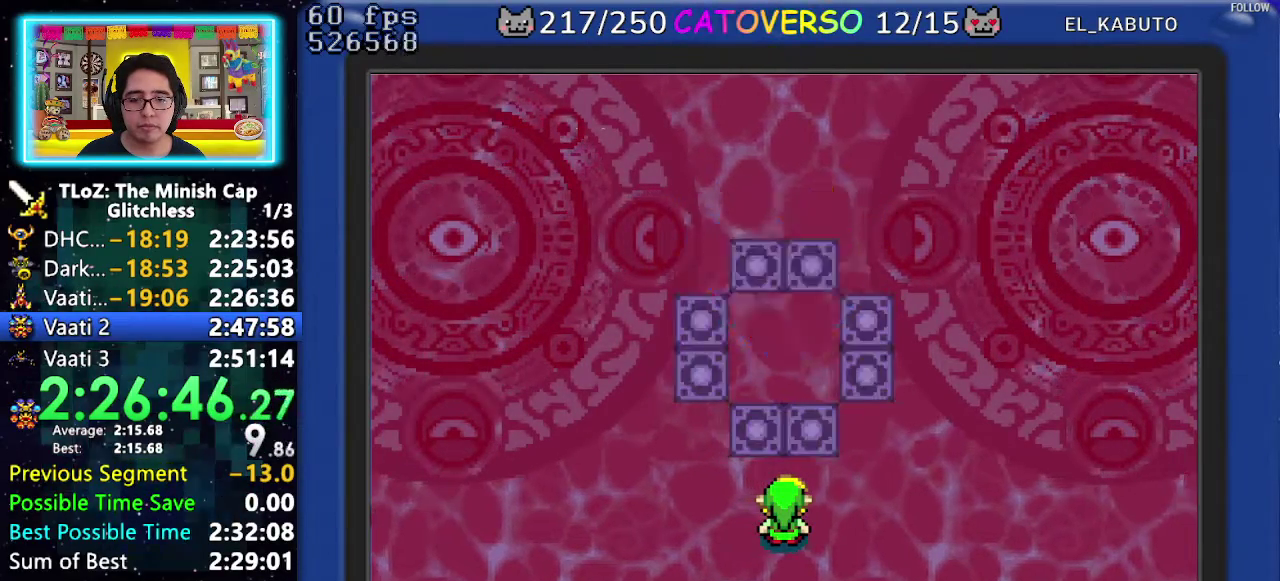
{"buttons": [], "events": []}
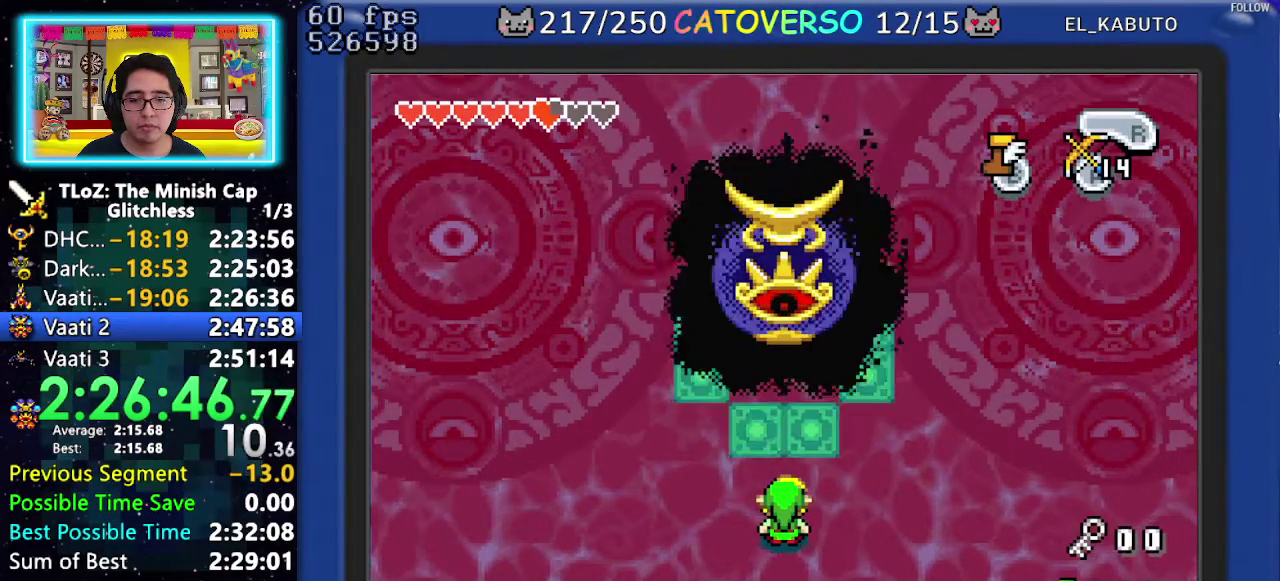
{"buttons": [], "events": []}
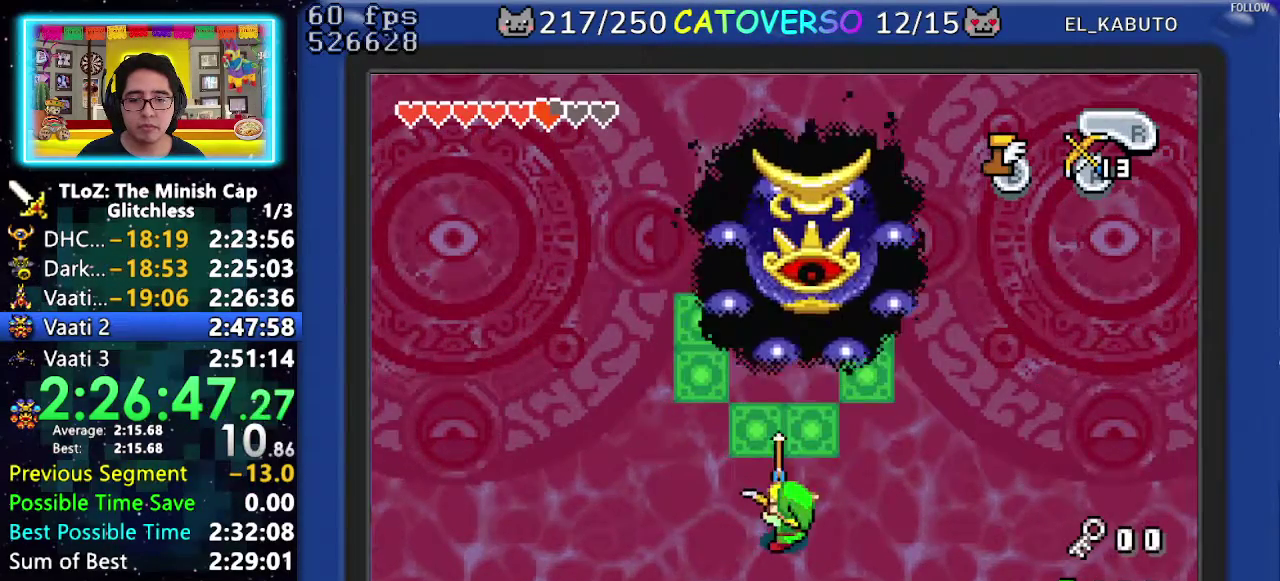
{"buttons": ["DPAD_UP", "DPAD_RIGHT"], "events": [[50, "B", "down"], [133, "B", "up"], [200, "DPAD_RIGHT", "down"], [450, "DPAD_UP", "down"]]}
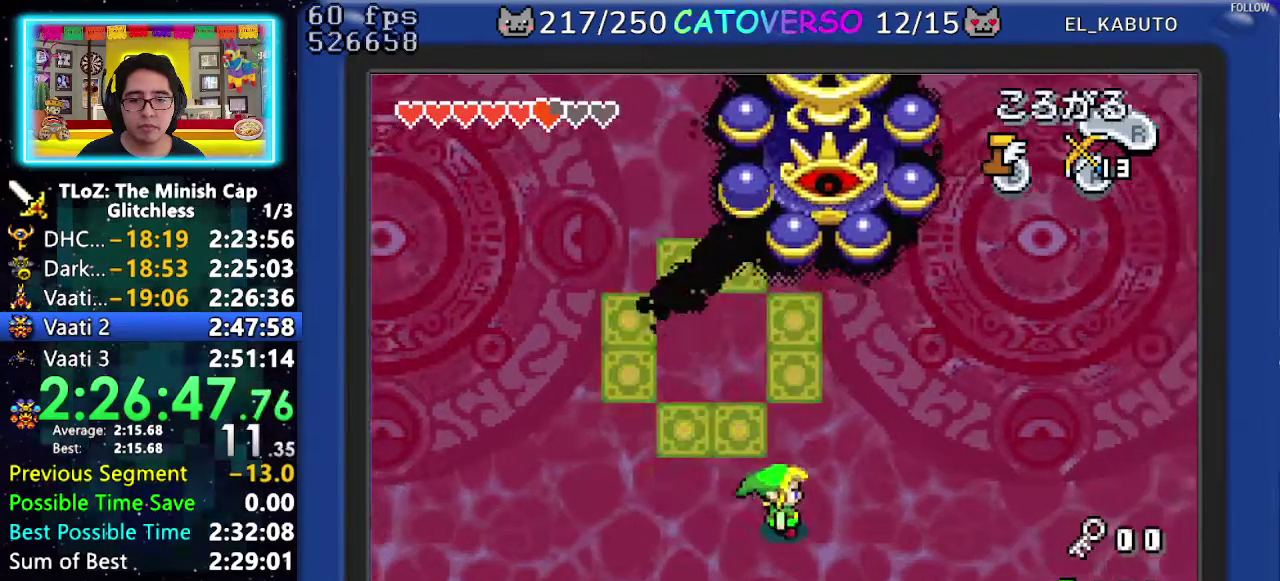
{"buttons": [], "events": [[33, "DPAD_RIGHT", "up"], [133, "DPAD_UP", "up"], [433, "B", "down"], [500, "B", "up"]]}
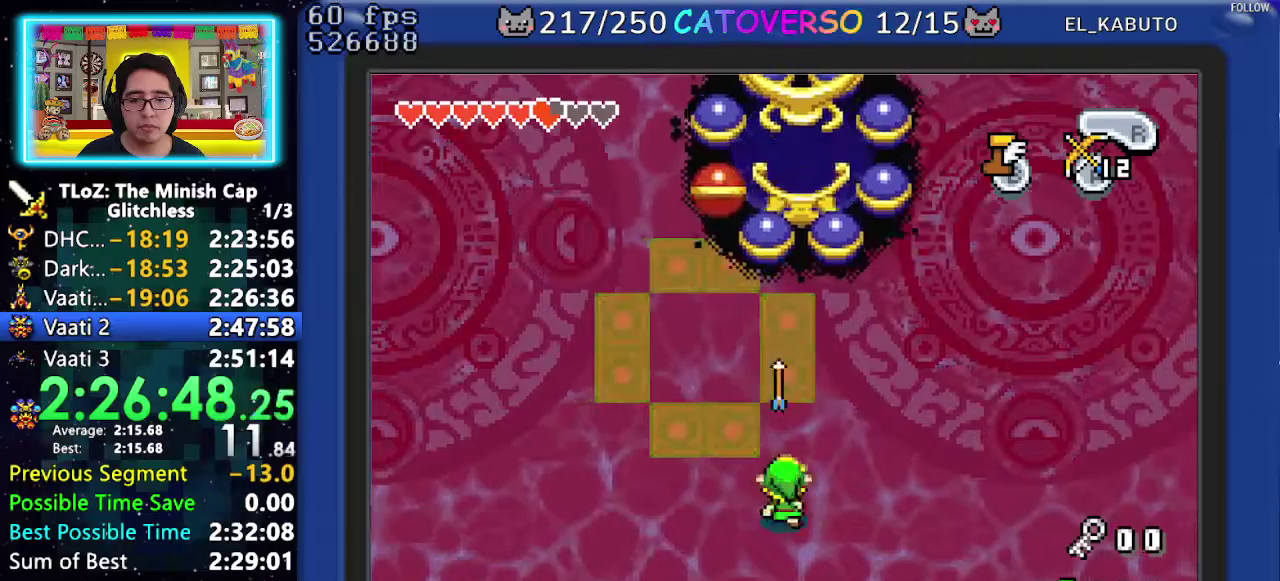
{"buttons": [], "events": [[33, "DPAD_RIGHT", "down"], [167, "DPAD_UP", "down"], [317, "DPAD_RIGHT", "up"], [417, "DPAD_UP", "up"]]}
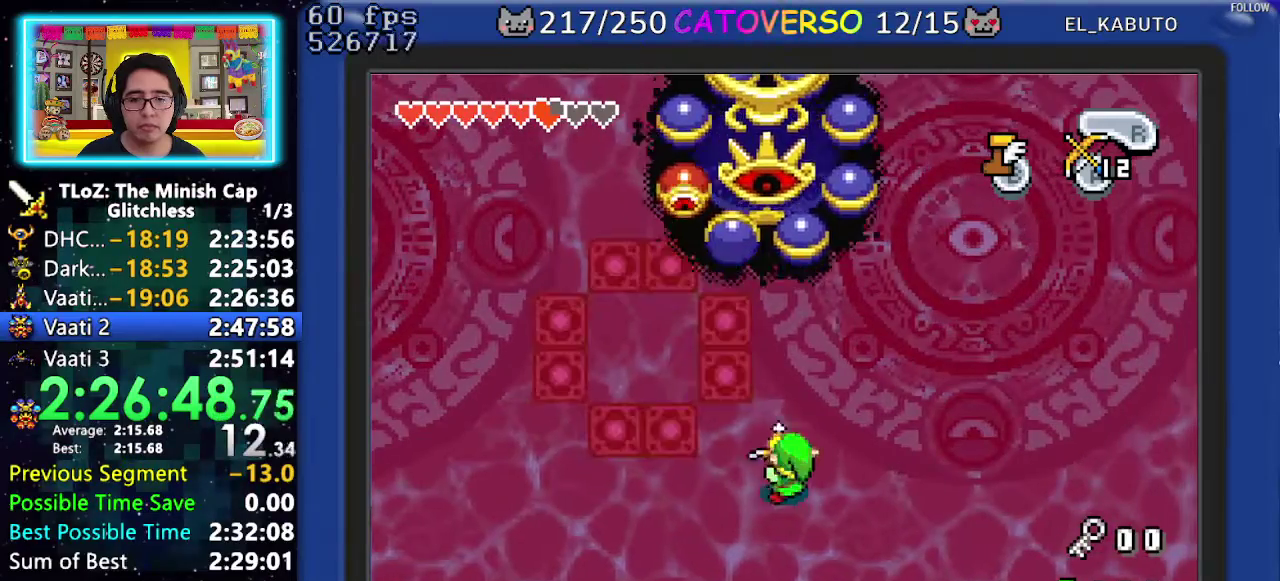
{"buttons": ["DPAD_UP", "DPAD_RIGHT"], "events": [[233, "B", "down"], [300, "DPAD_RIGHT", "down"], [317, "B", "up"], [400, "DPAD_UP", "down"]]}
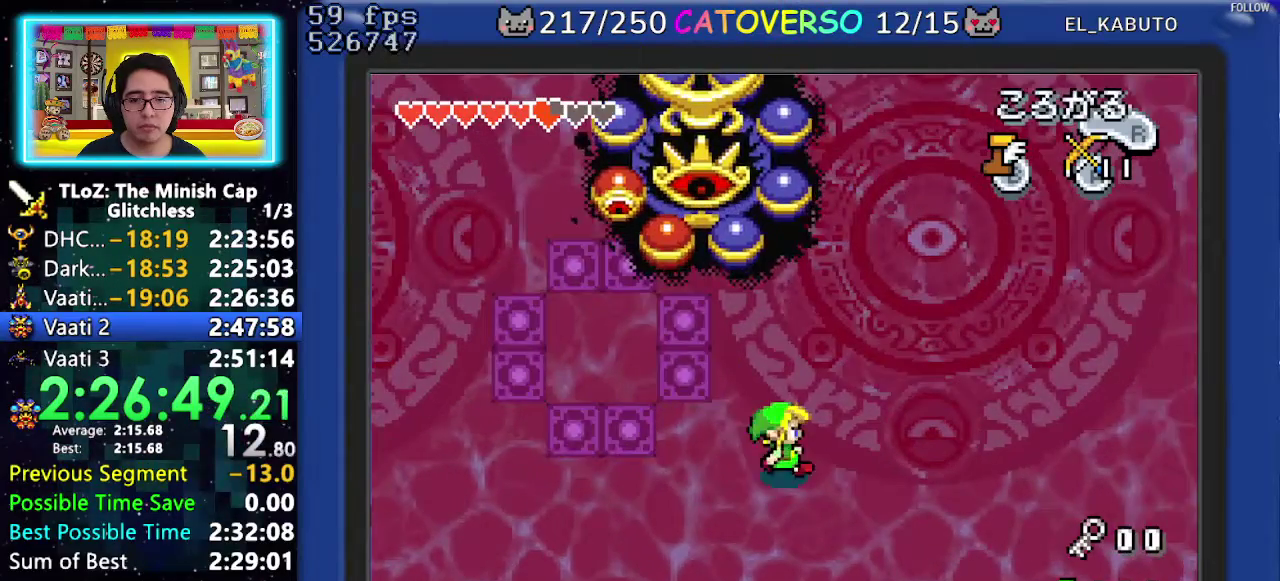
{"buttons": [], "events": [[117, "DPAD_RIGHT", "up"], [217, "DPAD_UP", "up"]]}
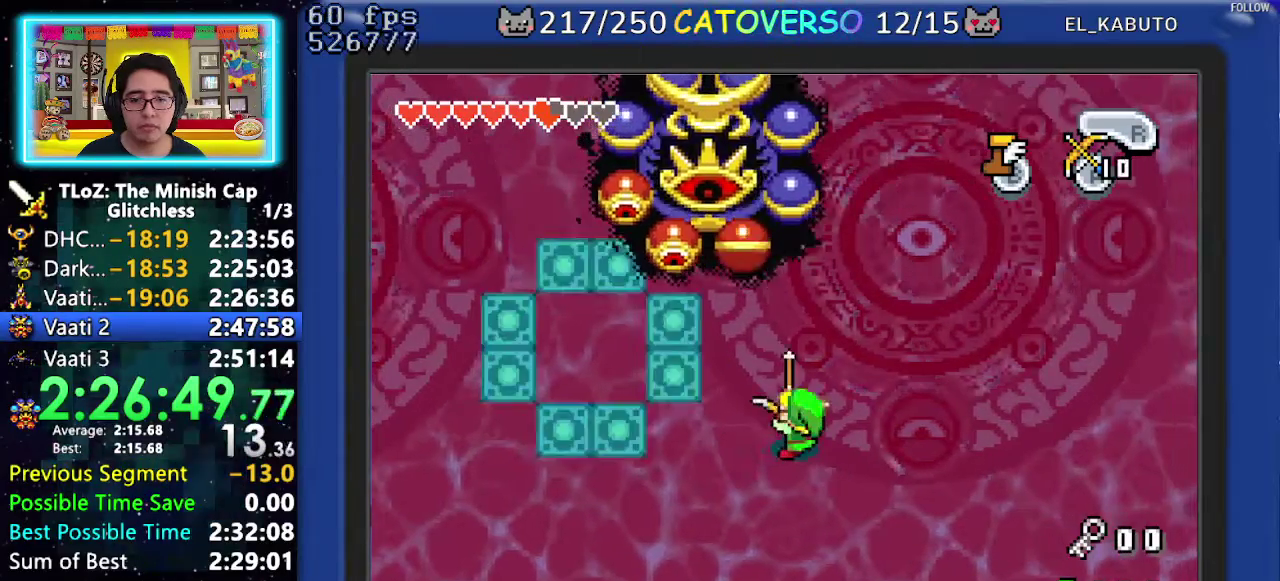
{"buttons": [], "events": [[67, "B", "down"], [133, "B", "up"], [350, "START", "down"], [450, "START", "up"]]}
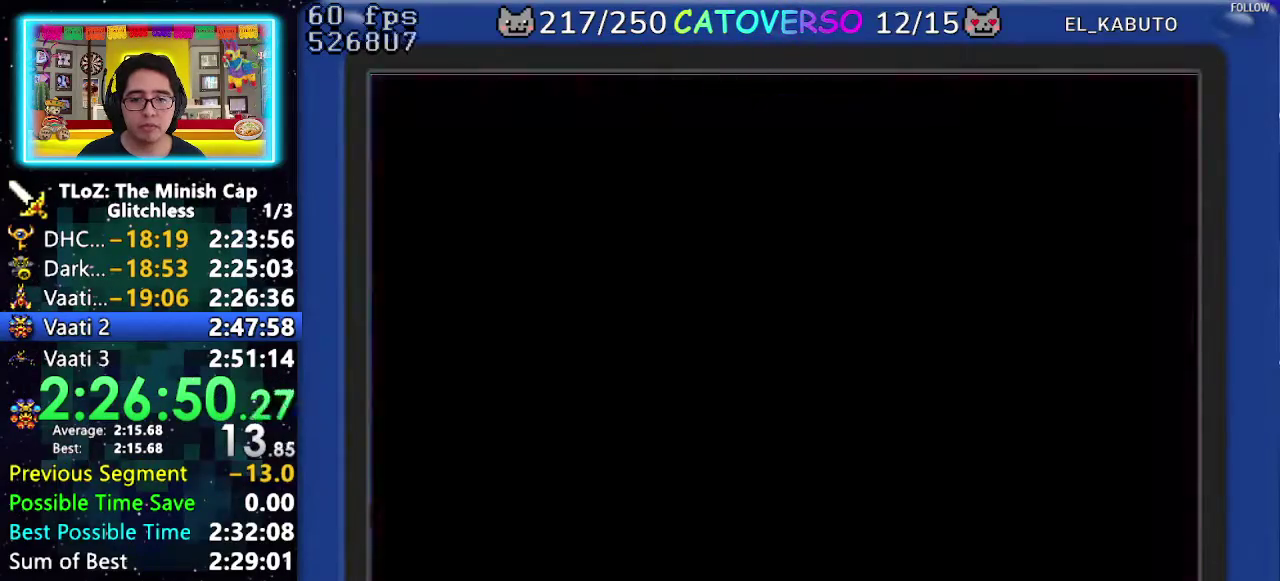
{"buttons": ["DPAD_RIGHT"], "events": [[150, "DPAD_DOWN", "down"], [400, "DPAD_DOWN", "up"], [467, "DPAD_RIGHT", "down"]]}
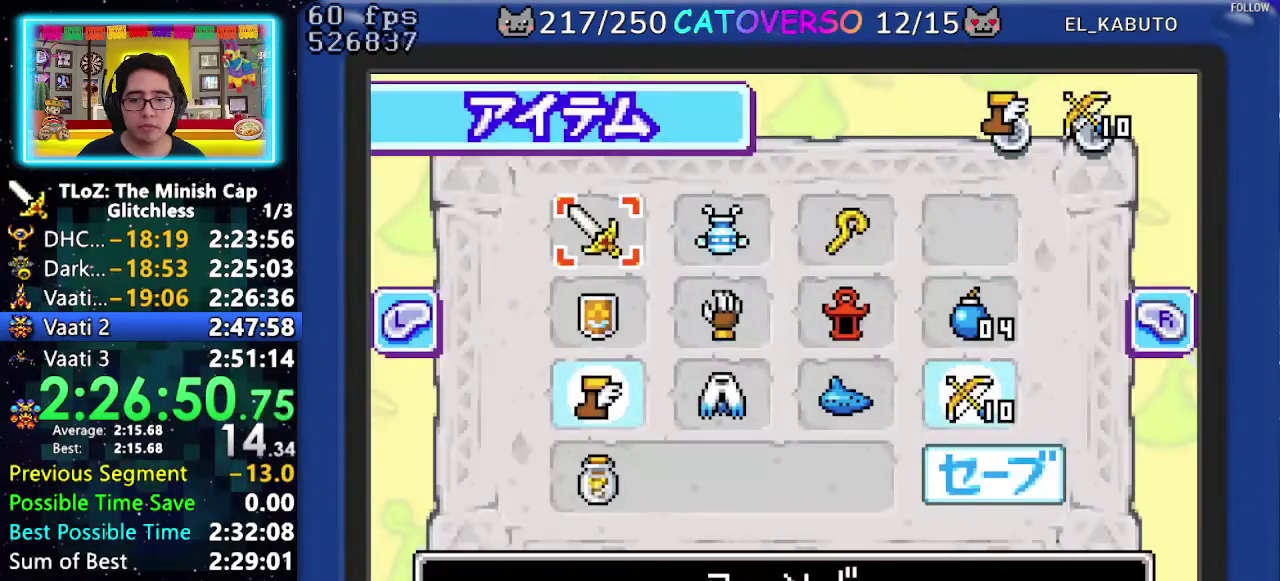
{"buttons": [], "events": [[83, "DPAD_RIGHT", "up"], [100, "B", "down"], [183, "B", "up"], [317, "START", "down"], [383, "START", "up"]]}
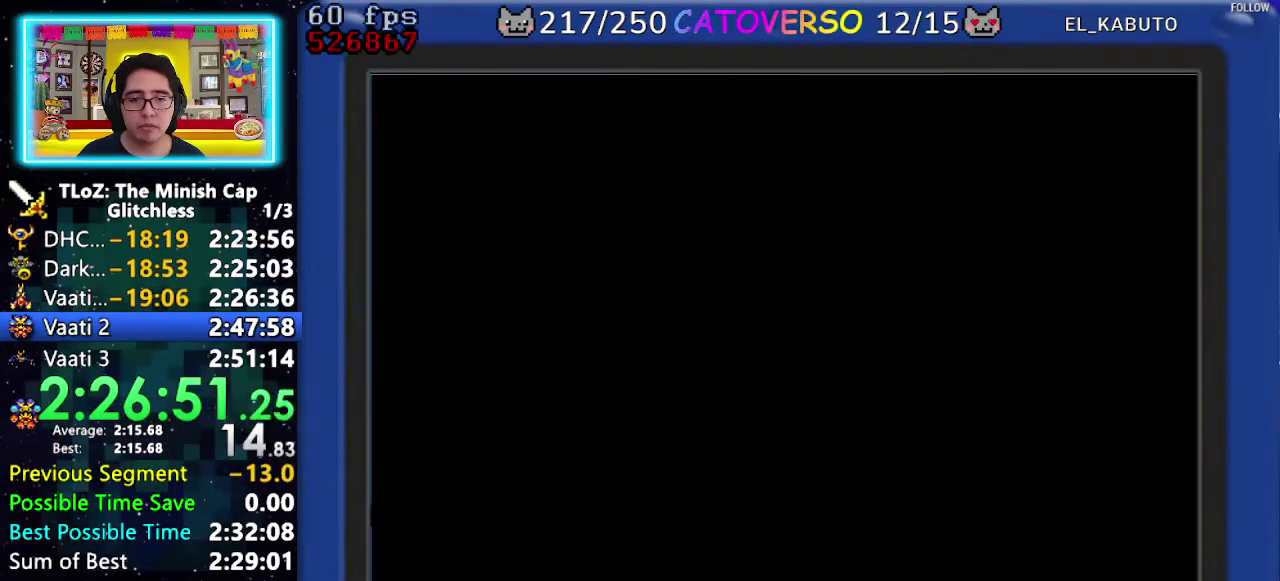
{"buttons": ["B", "DPAD_DOWN"], "events": [[150, "DPAD_DOWN", "down"], [383, "B", "down"]]}
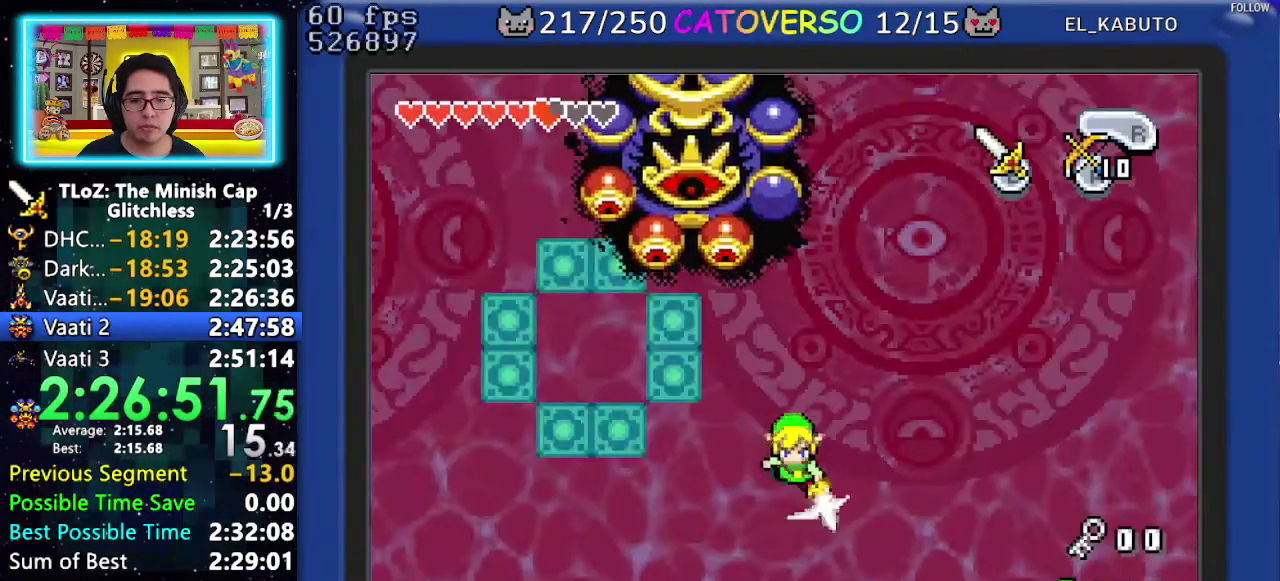
{"buttons": ["B", "DPAD_UP", "DPAD_LEFT"], "events": [[67, "DPAD_LEFT", "down"], [150, "DPAD_DOWN", "up"], [233, "DPAD_UP", "down"]]}
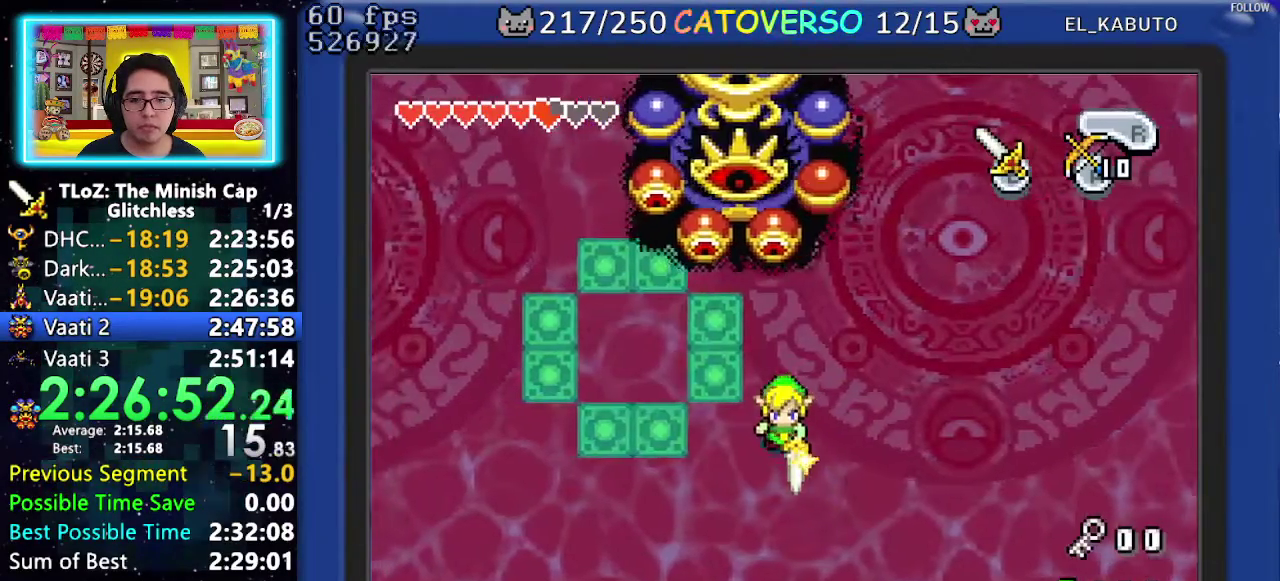
{"buttons": ["B"], "events": [[367, "DPAD_UP", "up"], [417, "DPAD_LEFT", "up"]]}